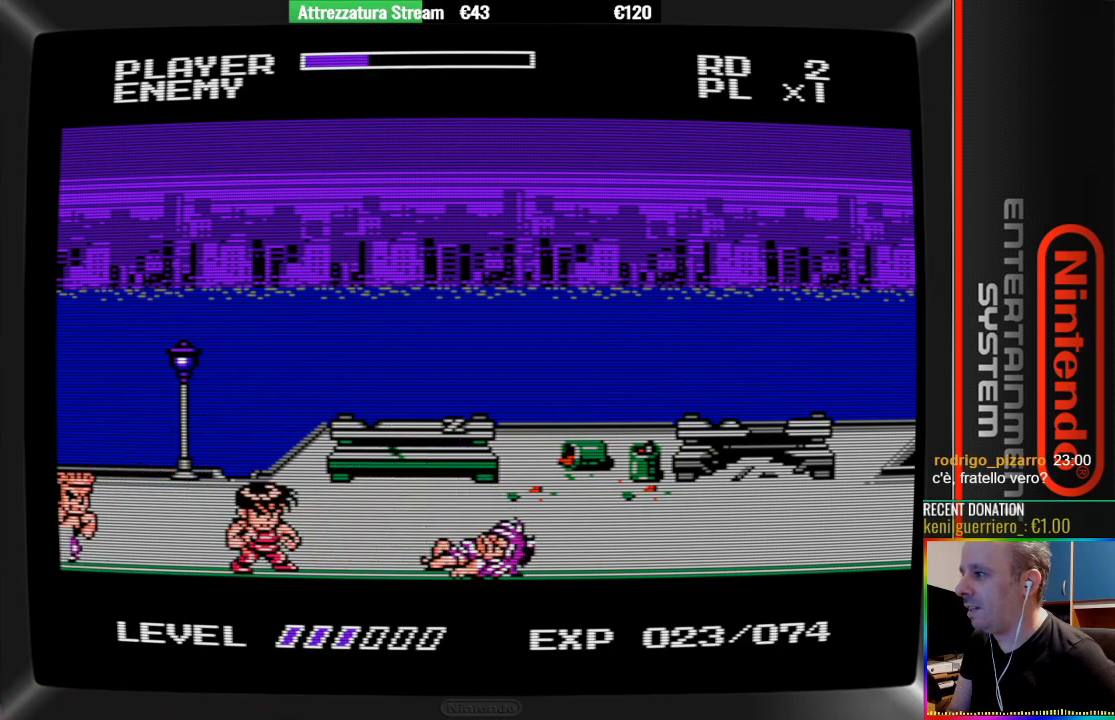
Gameplay with a controller (Nintendo layout); each line is a JSON object with the inputs held at the frame after it. "events" lists button and stick changes between this image and that frame as [ms after this image, input, new state], when the widget could be followed in between. Not read: L3 R3.
{"buttons": ["B"], "events": [[17, "A", "down"], [17, "DPAD_LEFT", "down"], [167, "A", "up"], [333, "B", "down"], [333, "DPAD_LEFT", "up"], [400, "B", "up"], [483, "B", "down"]]}
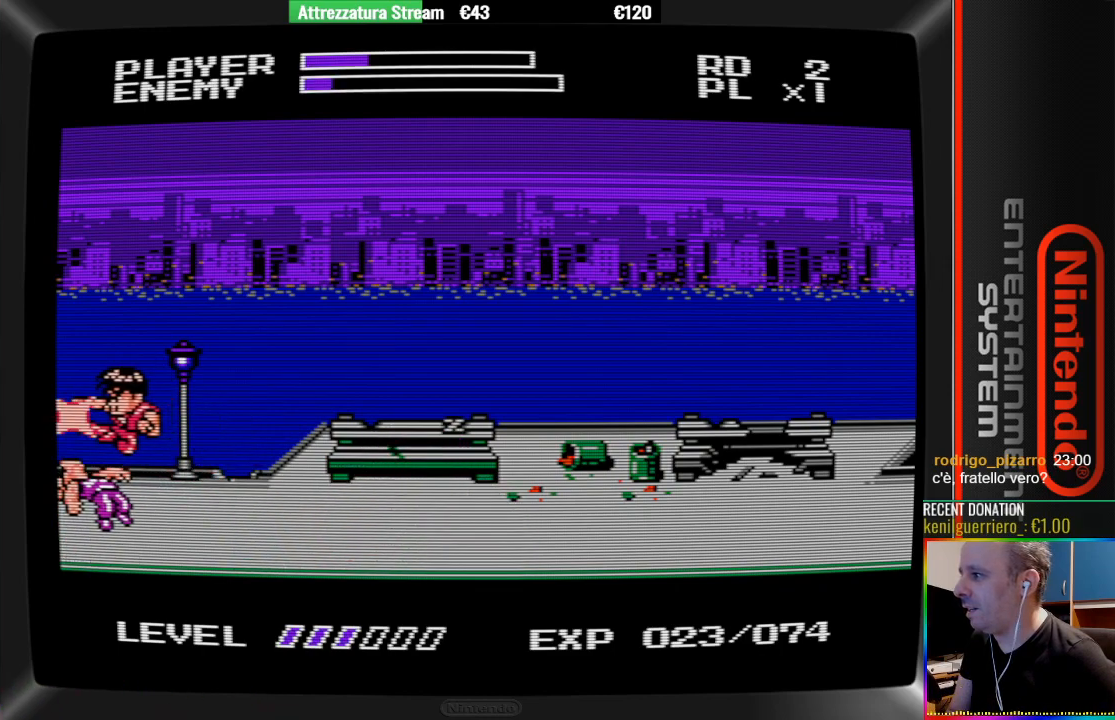
{"buttons": ["DPAD_RIGHT"], "events": [[133, "B", "up"], [217, "B", "down"], [383, "B", "up"], [383, "DPAD_RIGHT", "down"]]}
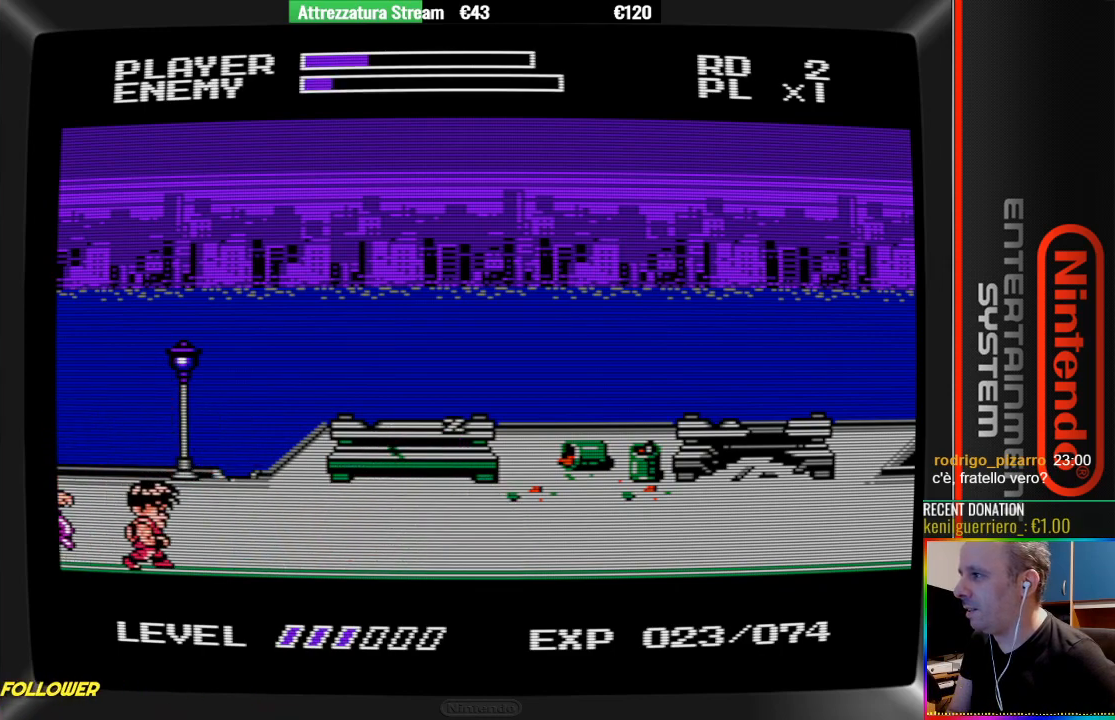
{"buttons": ["DPAD_RIGHT"], "events": [[183, "DPAD_RIGHT", "up"], [333, "DPAD_RIGHT", "down"]]}
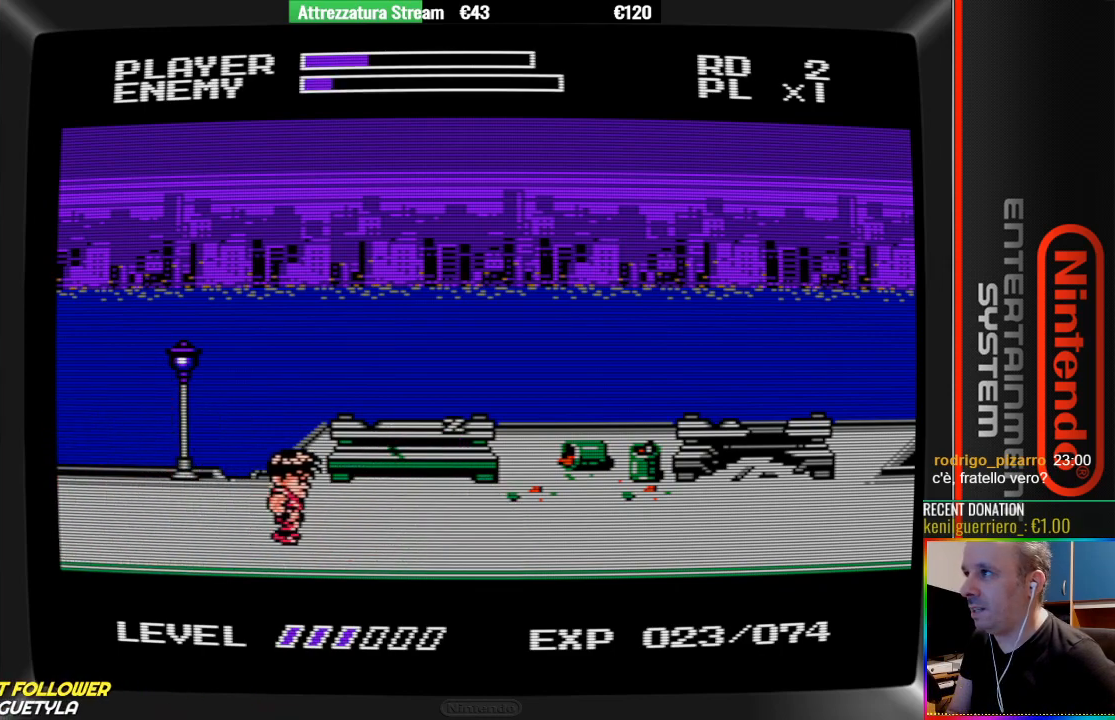
{"buttons": ["DPAD_RIGHT"], "events": [[217, "DPAD_RIGHT", "up"], [400, "DPAD_RIGHT", "down"]]}
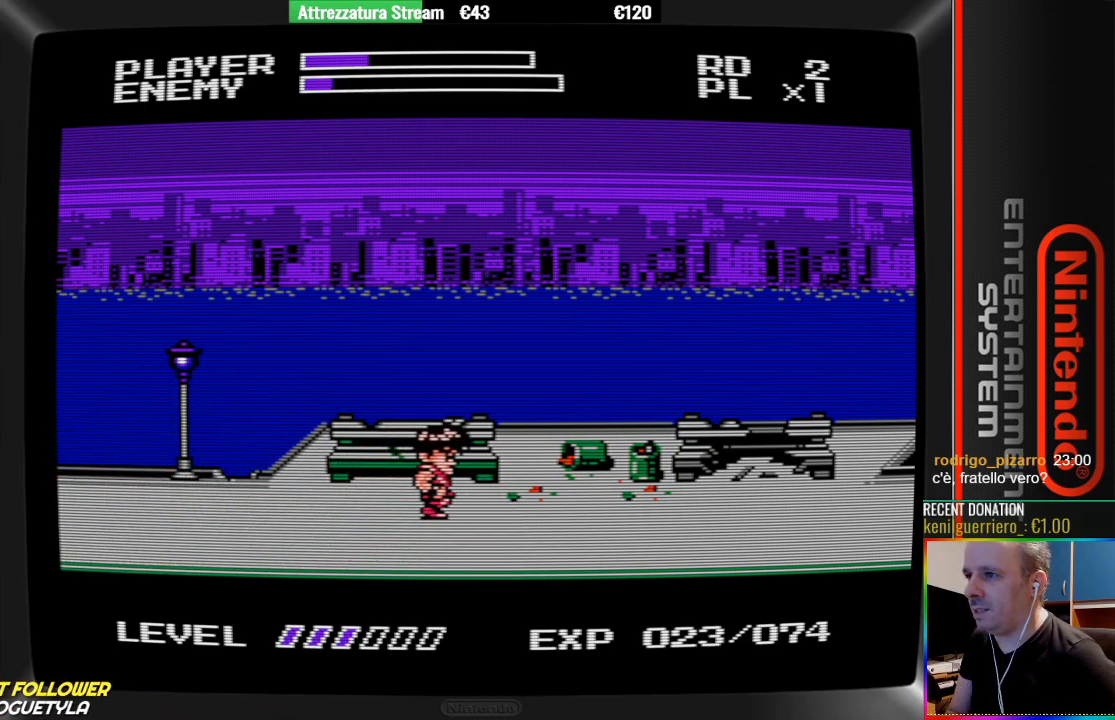
{"buttons": [], "events": [[200, "DPAD_RIGHT", "up"]]}
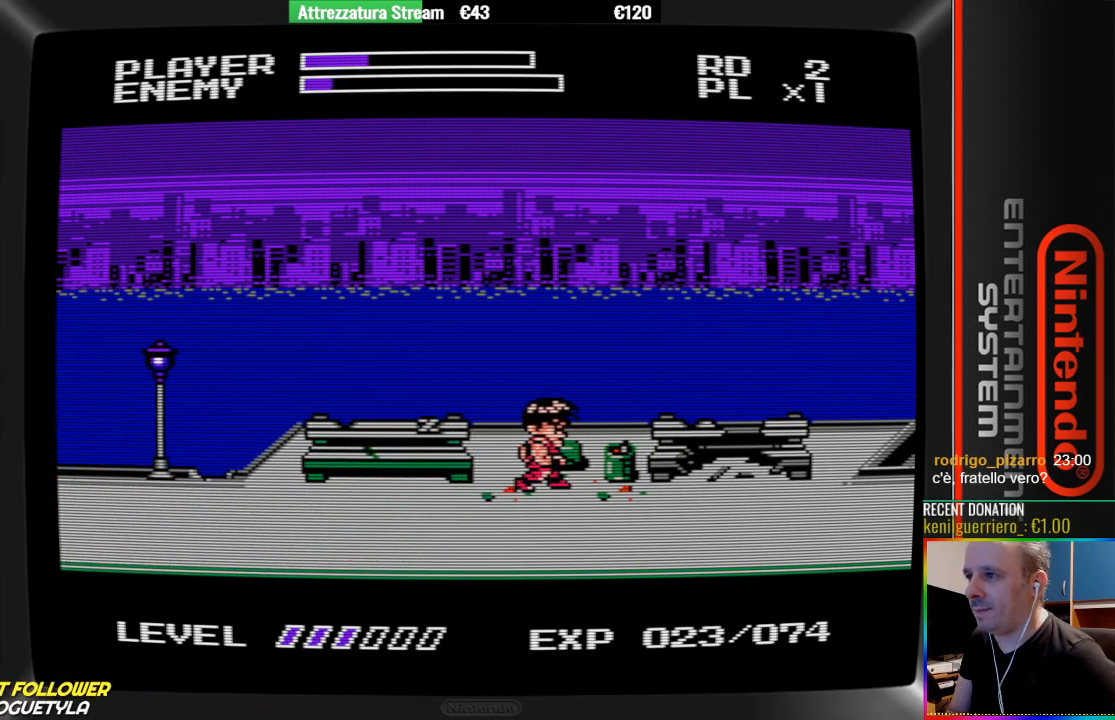
{"buttons": [], "events": [[167, "B", "down"], [250, "DPAD_RIGHT", "down"], [317, "DPAD_RIGHT", "up"], [400, "B", "up"]]}
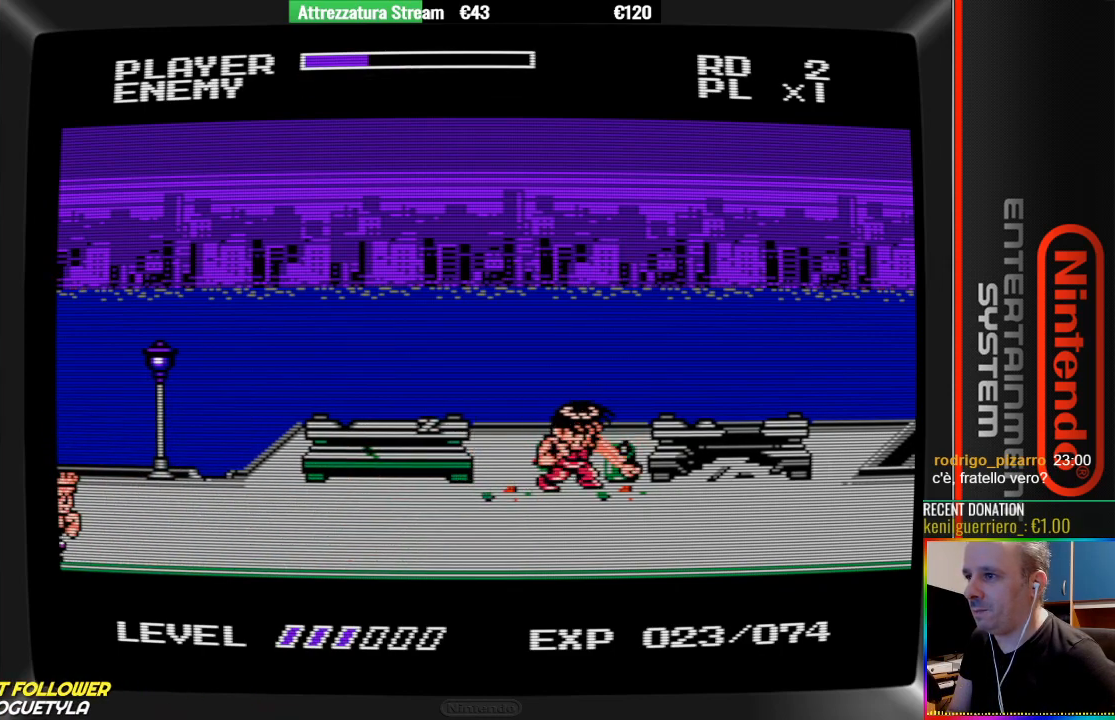
{"buttons": ["DPAD_DOWN"], "events": [[133, "DPAD_DOWN", "down"]]}
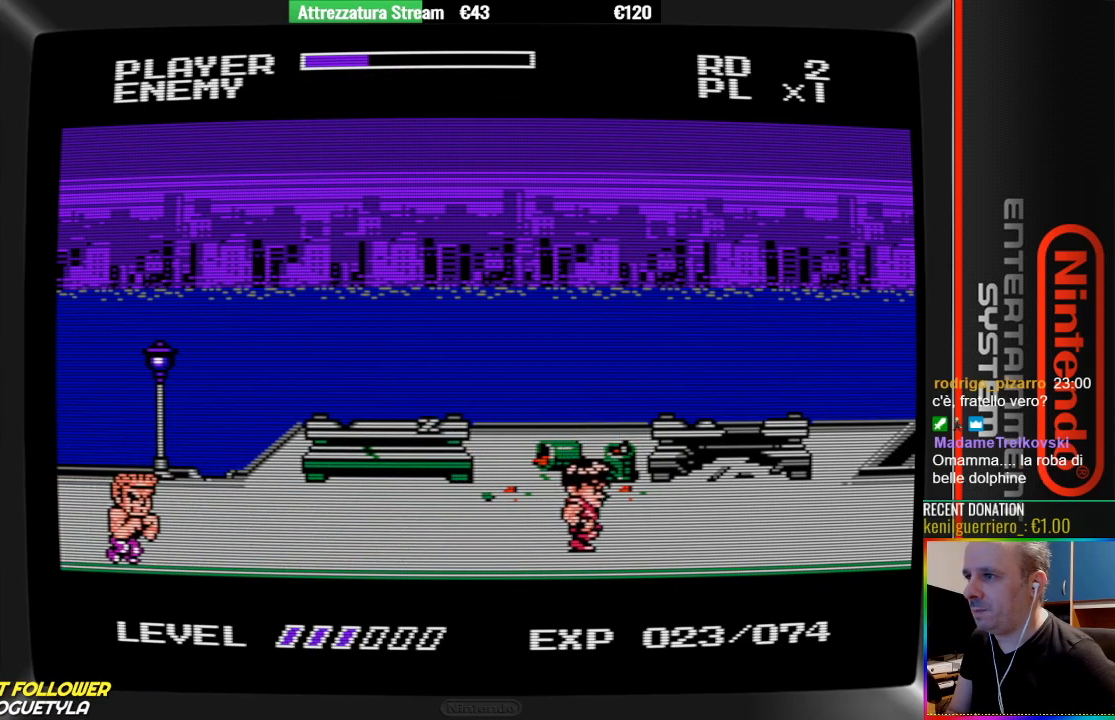
{"buttons": ["DPAD_LEFT"], "events": [[183, "DPAD_DOWN", "up"], [267, "DPAD_LEFT", "down"]]}
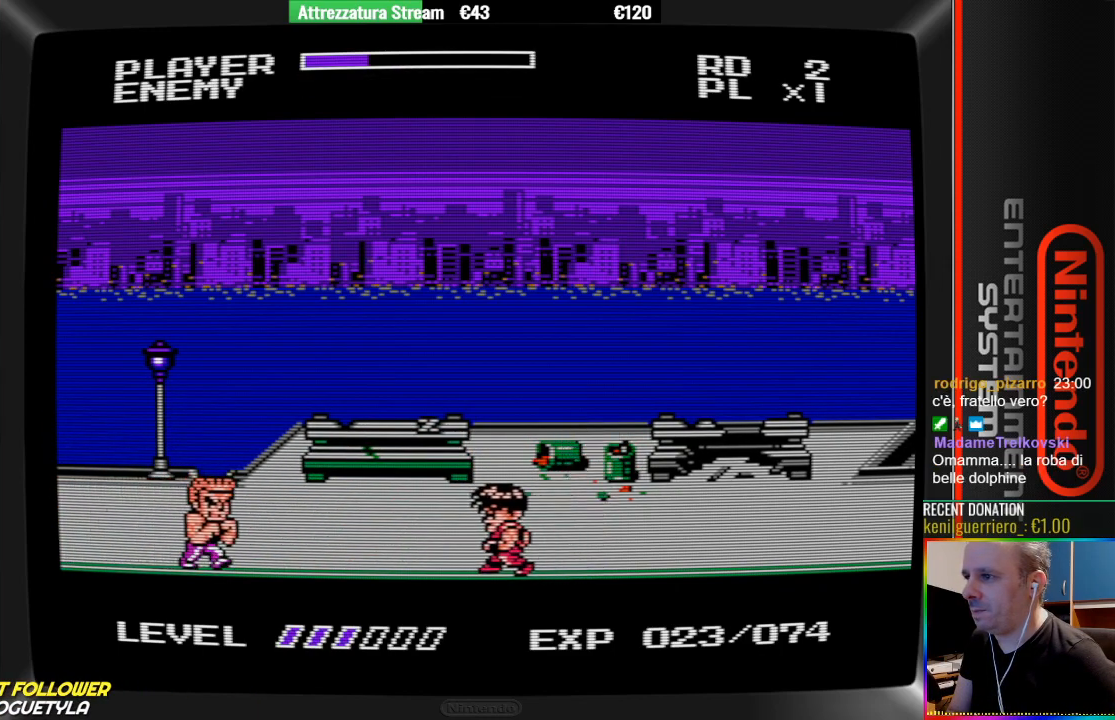
{"buttons": ["B", "DPAD_LEFT"], "events": [[67, "A", "down"], [300, "A", "up"], [467, "B", "down"]]}
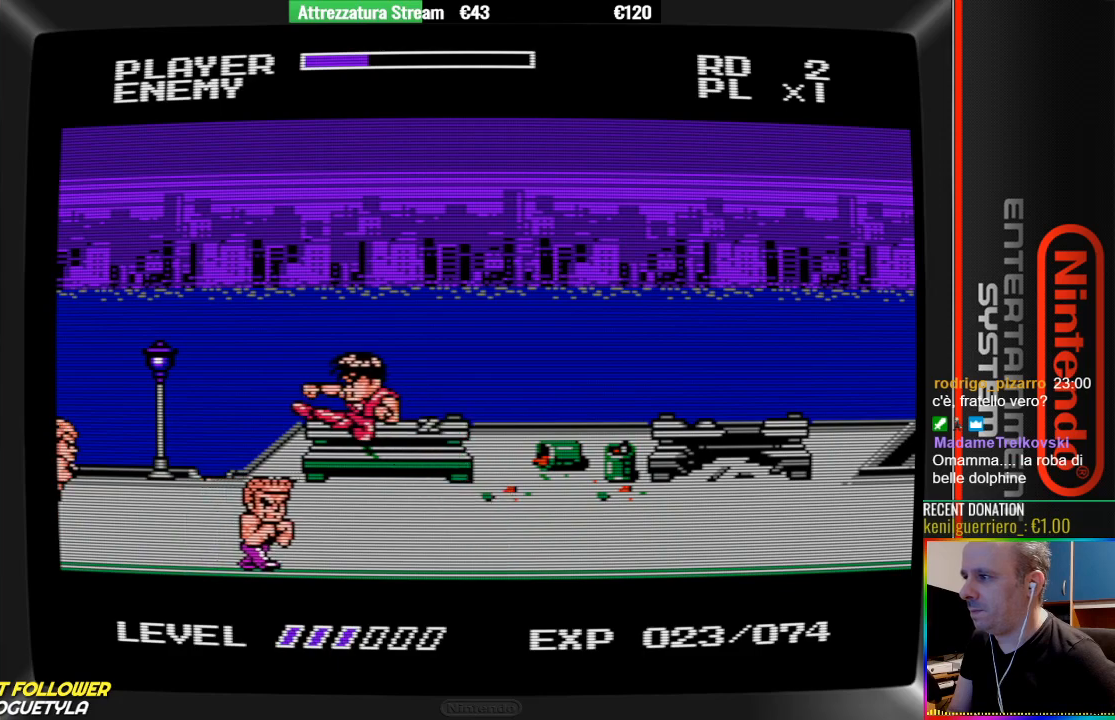
{"buttons": [], "events": [[117, "B", "up"], [200, "B", "down"], [200, "DPAD_LEFT", "up"], [350, "B", "up"]]}
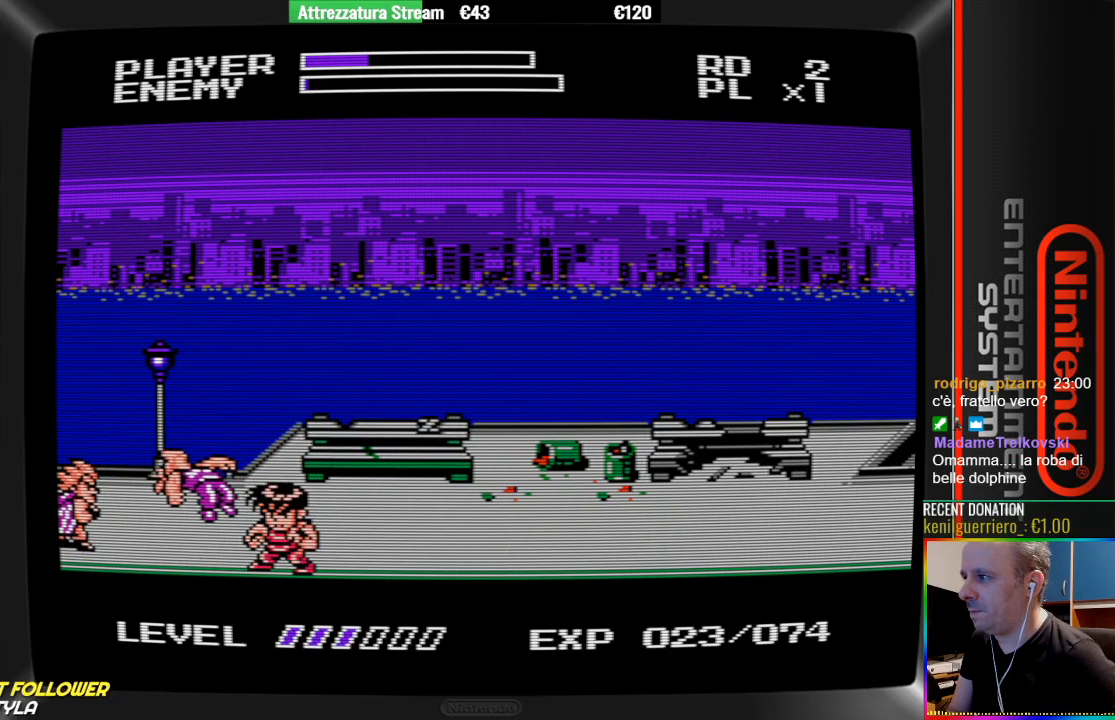
{"buttons": ["DPAD_RIGHT"], "events": [[167, "DPAD_RIGHT", "down"]]}
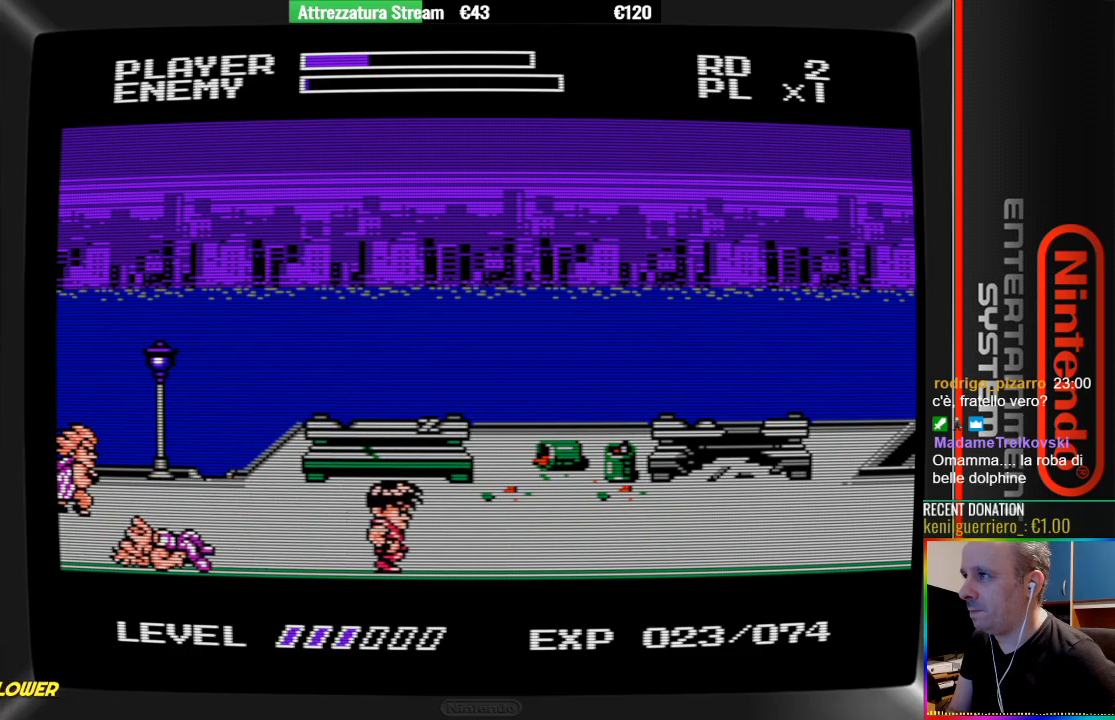
{"buttons": ["DPAD_LEFT"], "events": [[67, "DPAD_RIGHT", "up"], [150, "A", "down"], [150, "DPAD_LEFT", "down"], [450, "A", "up"]]}
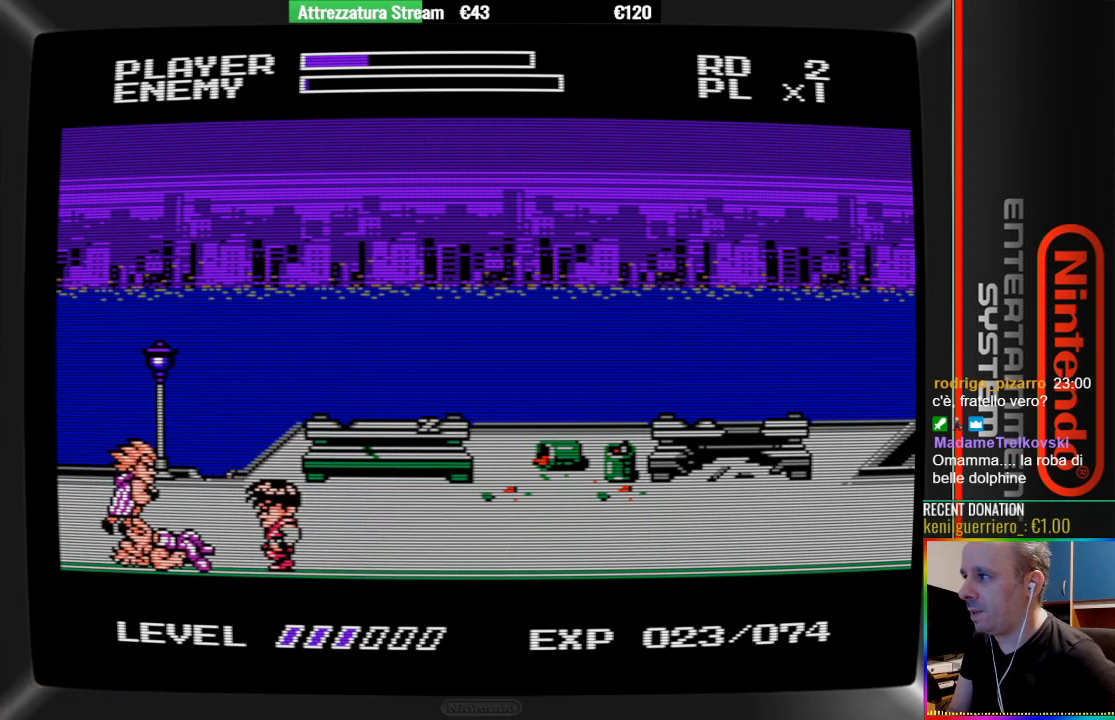
{"buttons": ["B"], "events": [[33, "DPAD_LEFT", "up"], [100, "B", "down"], [267, "B", "up"], [350, "B", "down"]]}
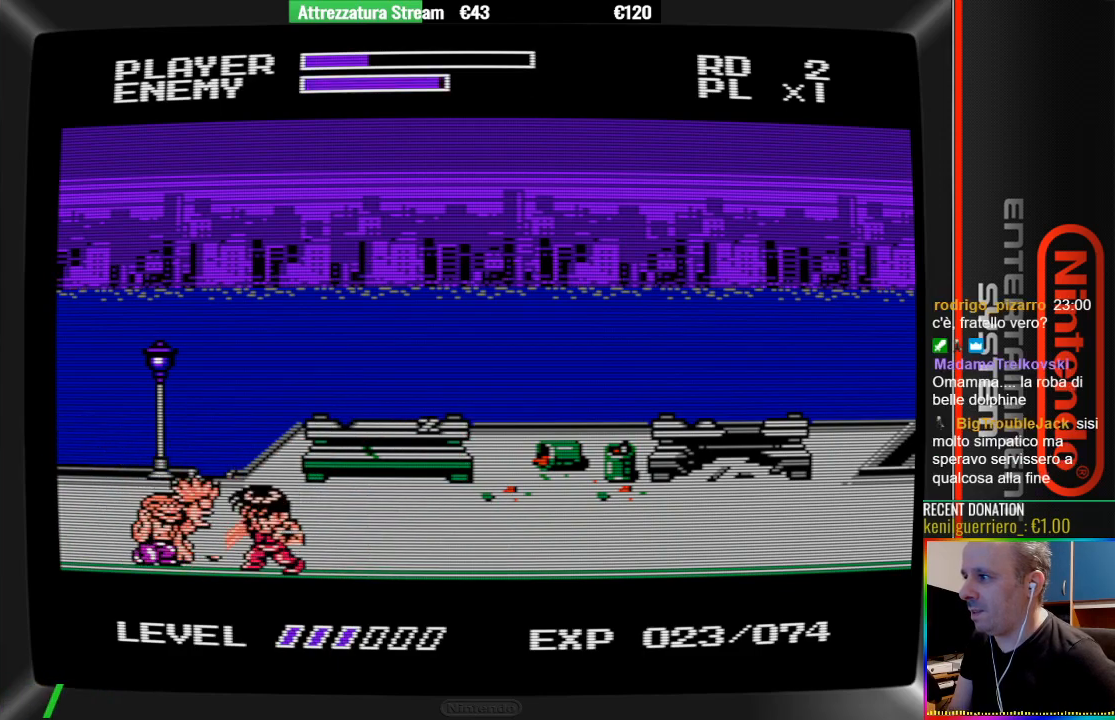
{"buttons": ["B"], "events": [[150, "B", "up"], [233, "B", "down"], [317, "B", "up"], [383, "B", "down"]]}
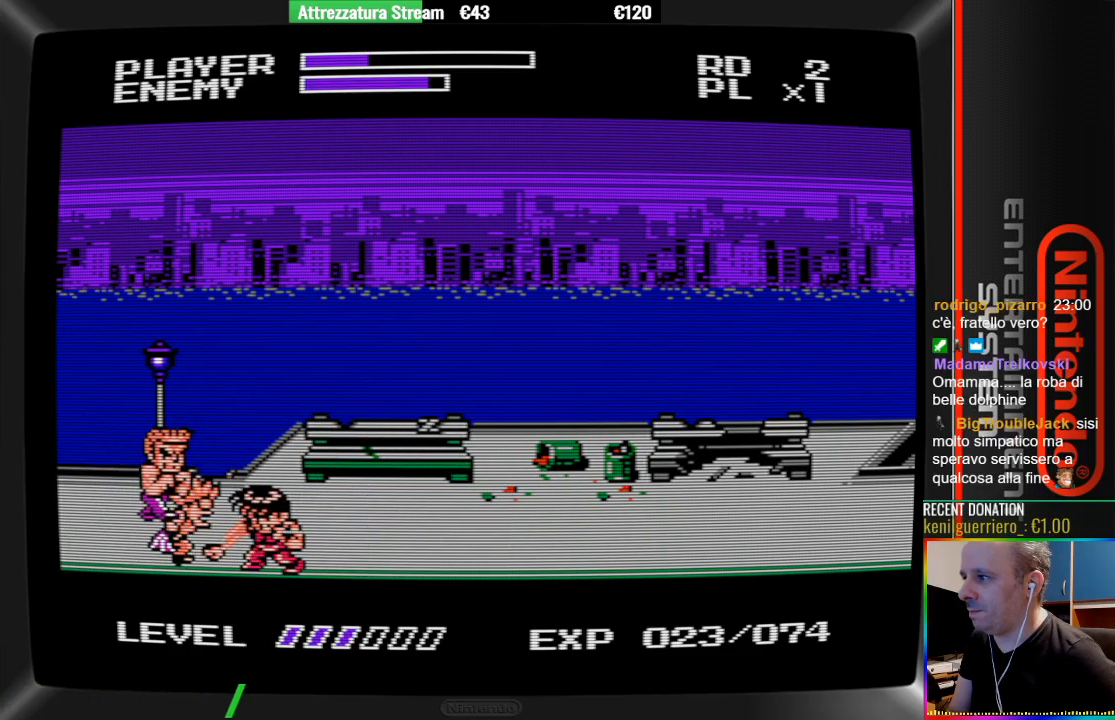
{"buttons": ["B"], "events": [[200, "B", "up"], [283, "B", "down"]]}
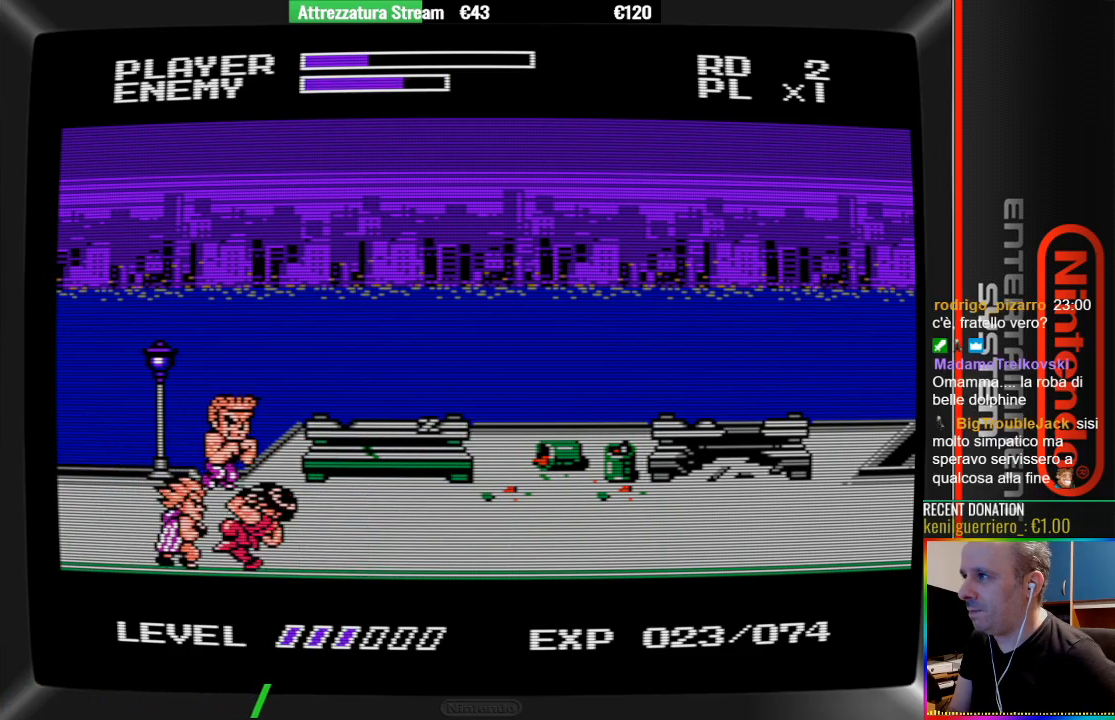
{"buttons": ["B"], "events": [[17, "B", "up"], [83, "B", "down"], [250, "B", "up"], [317, "B", "down"], [400, "B", "up"], [483, "B", "down"]]}
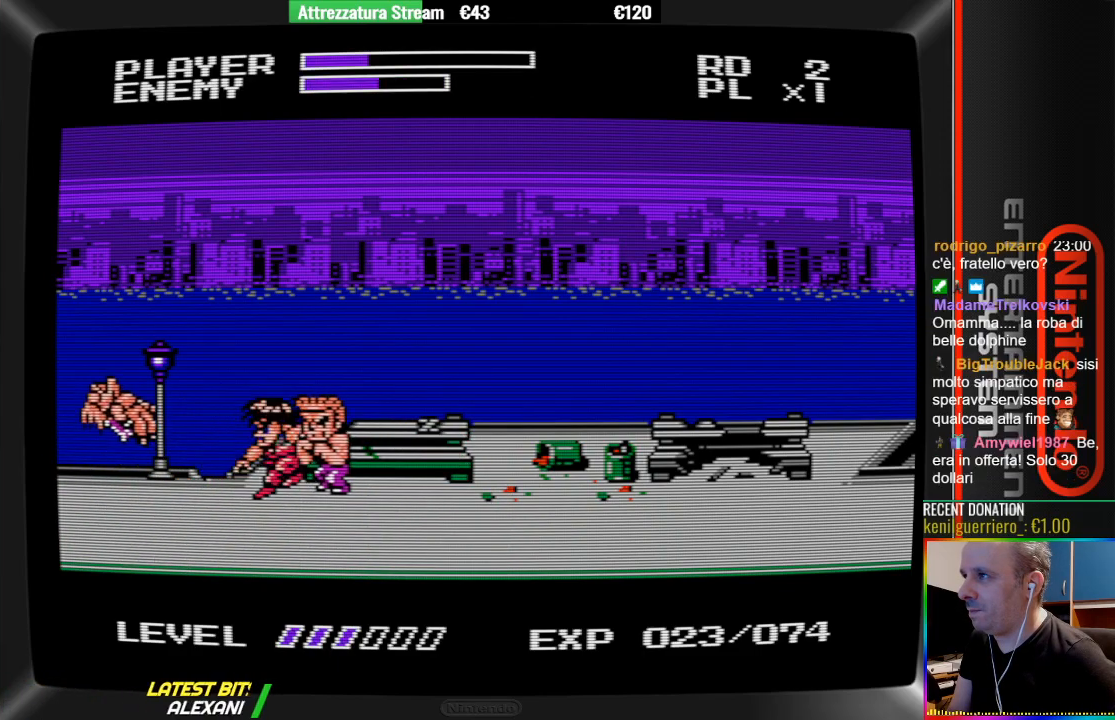
{"buttons": [], "events": [[83, "B", "up"], [317, "DPAD_UP", "down"], [467, "DPAD_UP", "up"]]}
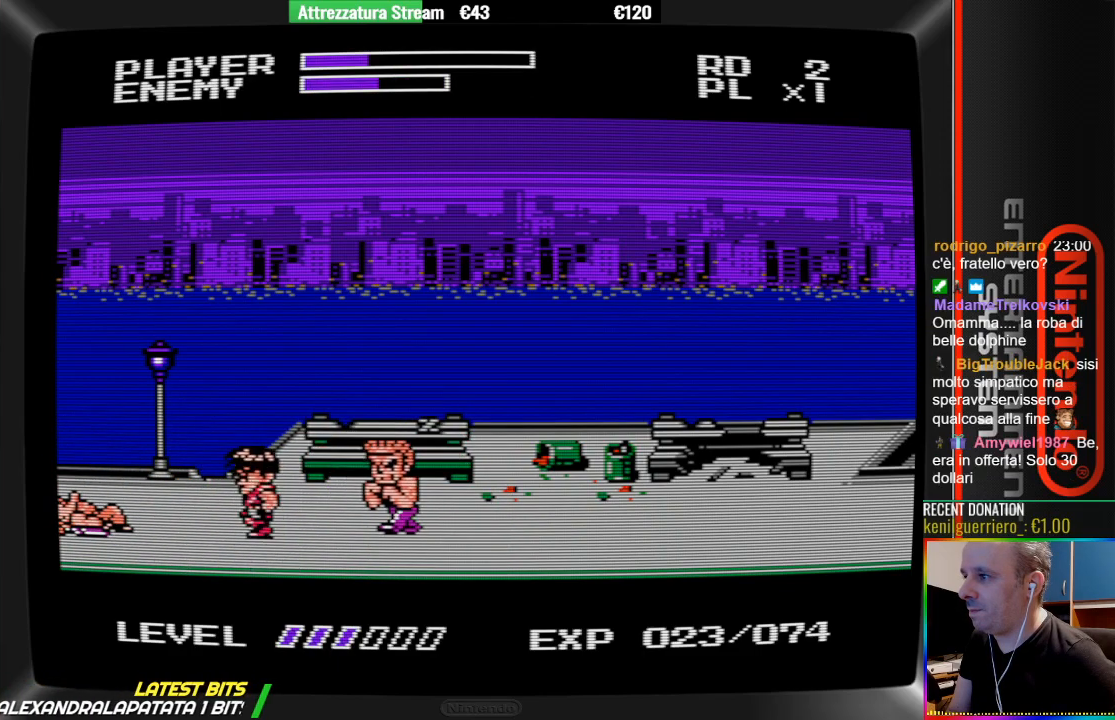
{"buttons": [], "events": [[50, "DPAD_RIGHT", "down"], [117, "B", "down"], [200, "B", "up"], [267, "B", "down"], [267, "DPAD_RIGHT", "up"], [450, "B", "up"]]}
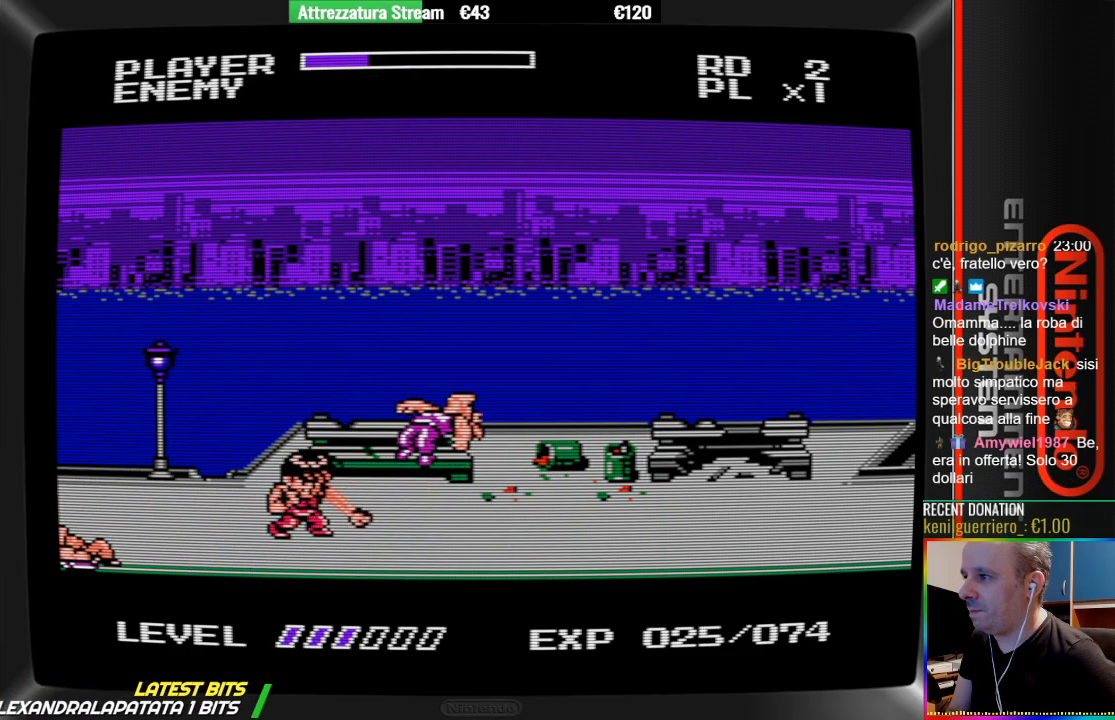
{"buttons": ["DPAD_RIGHT"], "events": [[17, "B", "down"], [100, "B", "up"], [250, "B", "down"], [333, "B", "up"], [400, "DPAD_RIGHT", "down"]]}
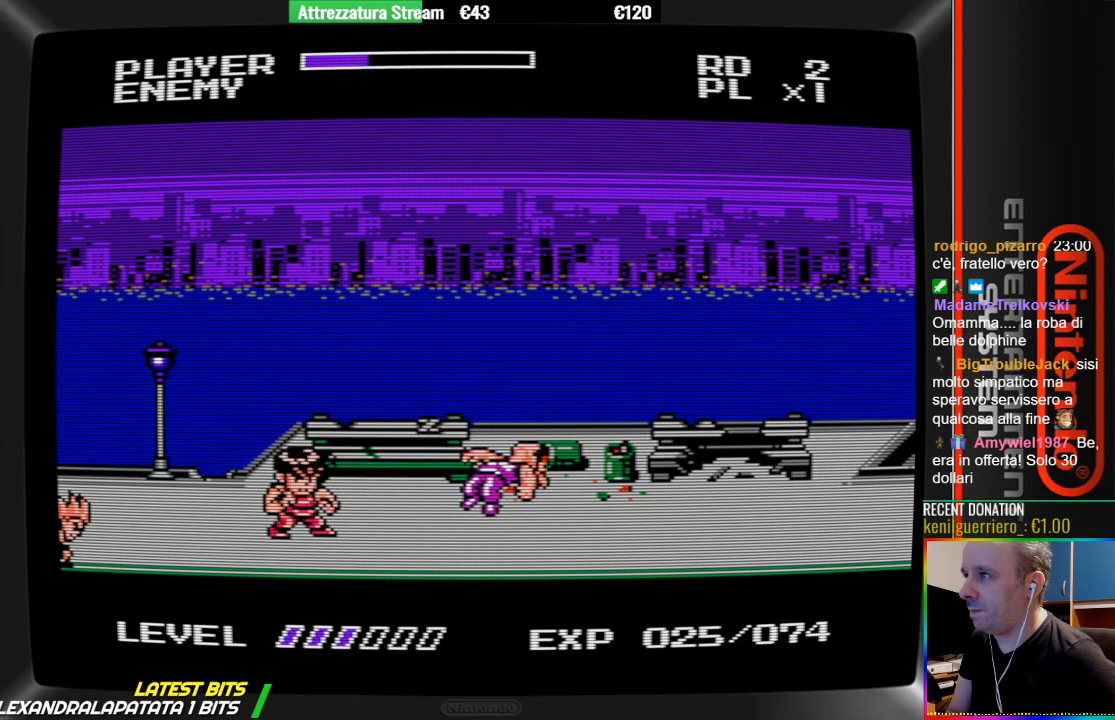
{"buttons": ["A", "DPAD_RIGHT"], "events": [[133, "A", "down"]]}
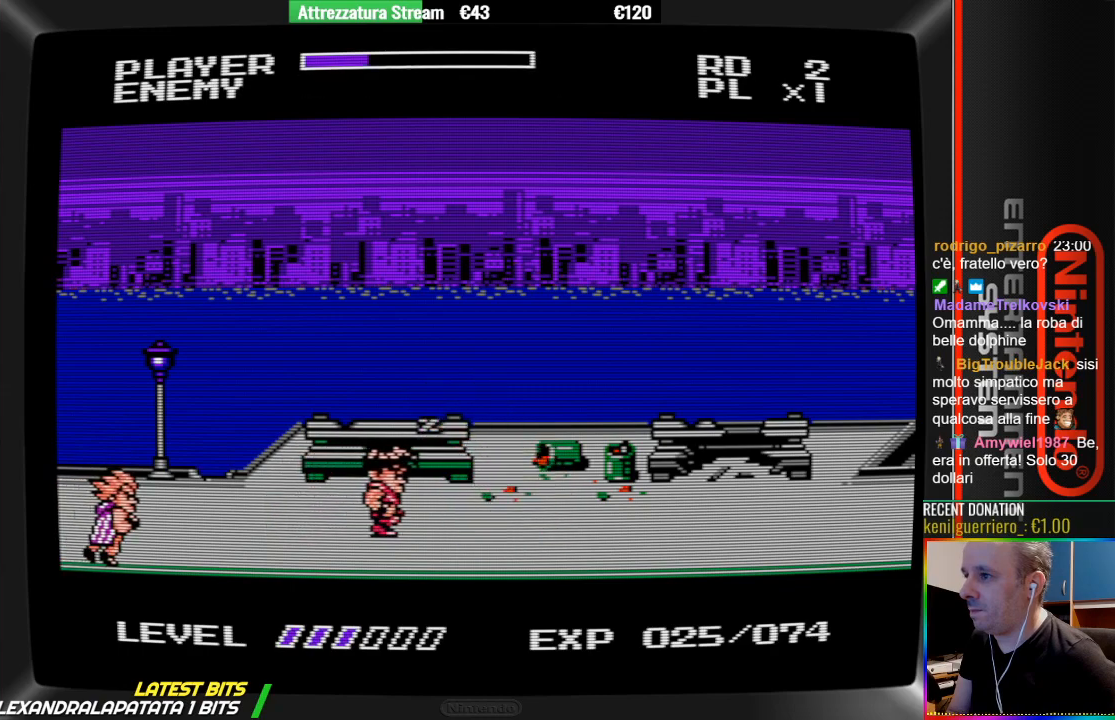
{"buttons": [], "events": [[17, "A", "up"], [267, "DPAD_RIGHT", "up"]]}
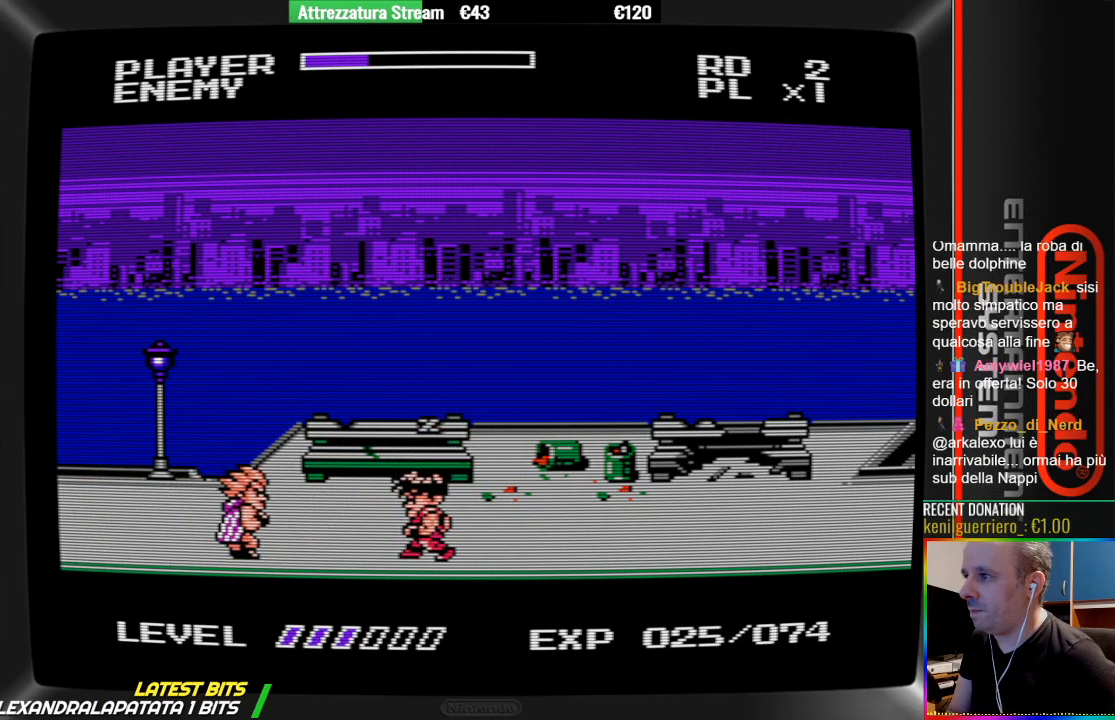
{"buttons": [], "events": [[67, "DPAD_LEFT", "down"], [150, "B", "down"], [233, "DPAD_LEFT", "up"], [300, "B", "up"], [383, "B", "down"], [467, "B", "up"]]}
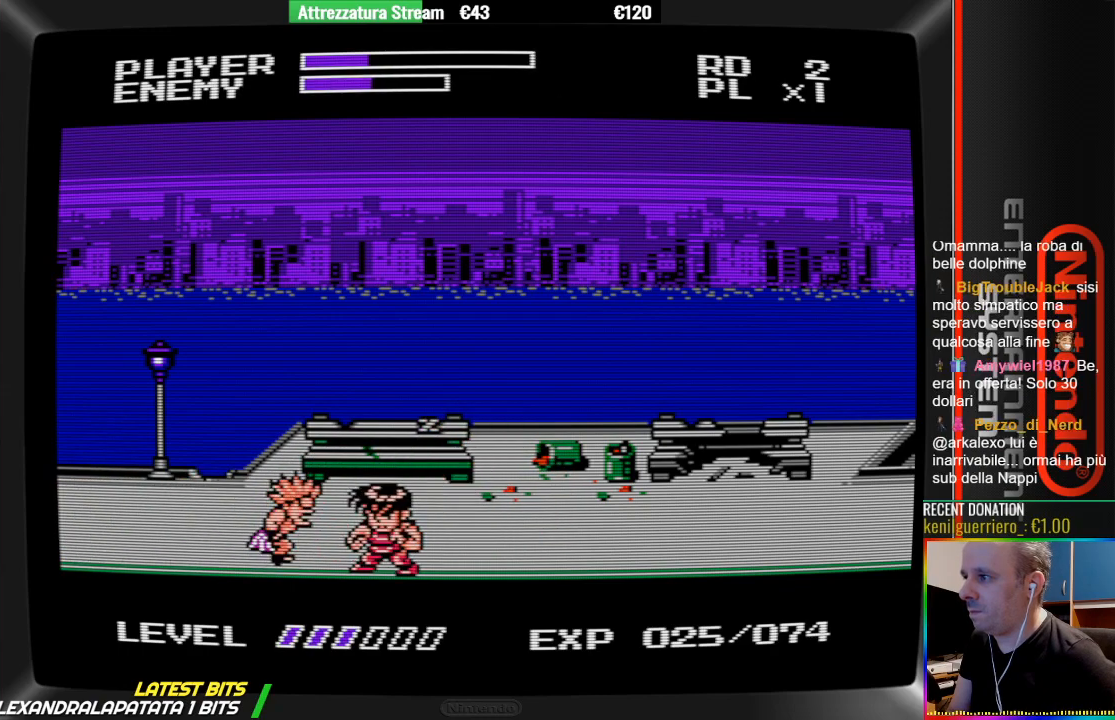
{"buttons": [], "events": [[50, "B", "down"], [283, "B", "up"]]}
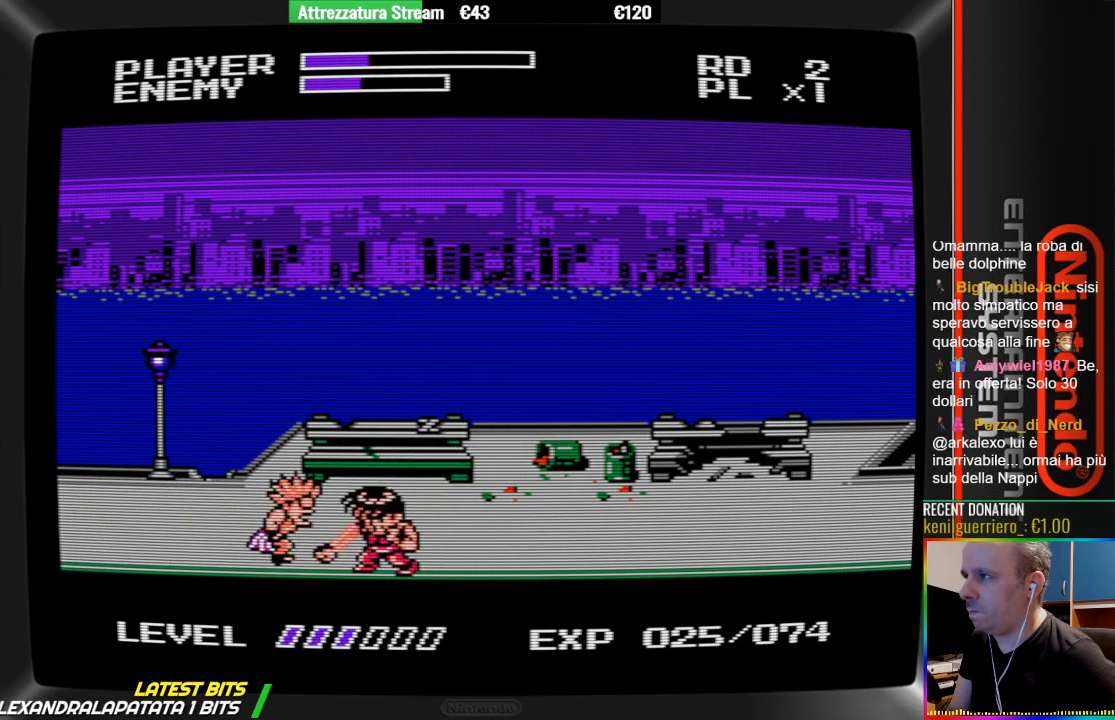
{"buttons": [], "events": [[17, "B", "down"], [83, "B", "up"], [250, "B", "down"], [317, "B", "up"], [417, "B", "down"], [500, "B", "up"]]}
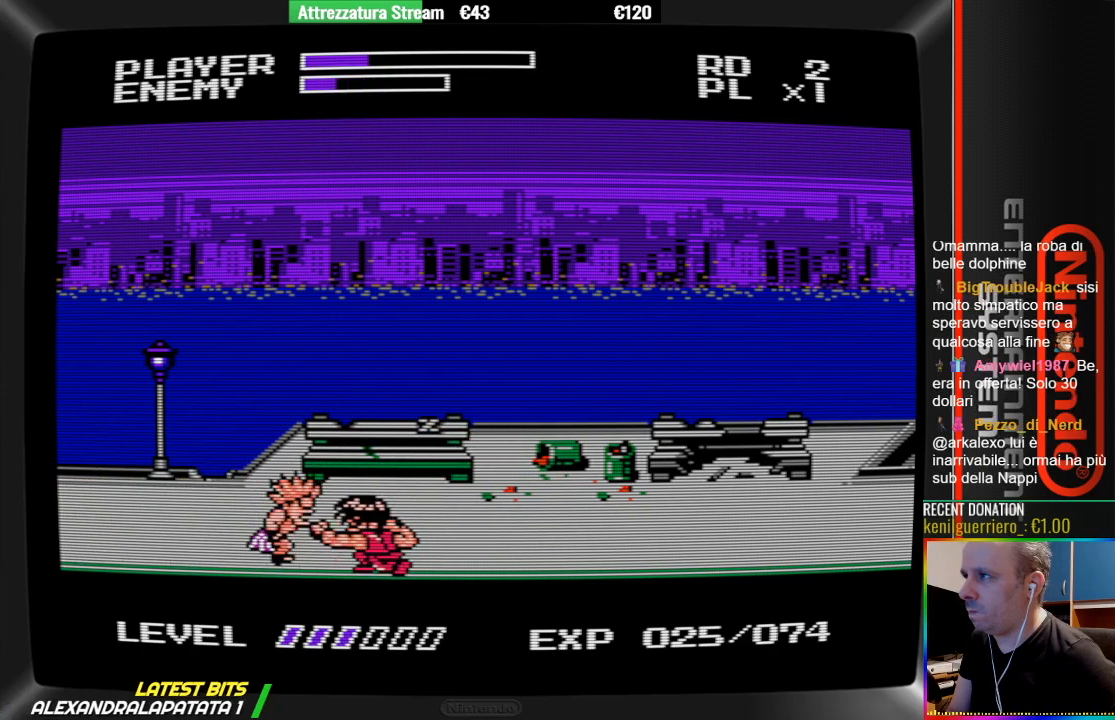
{"buttons": [], "events": [[83, "B", "down"], [150, "B", "up"], [233, "B", "down"], [383, "B", "up"]]}
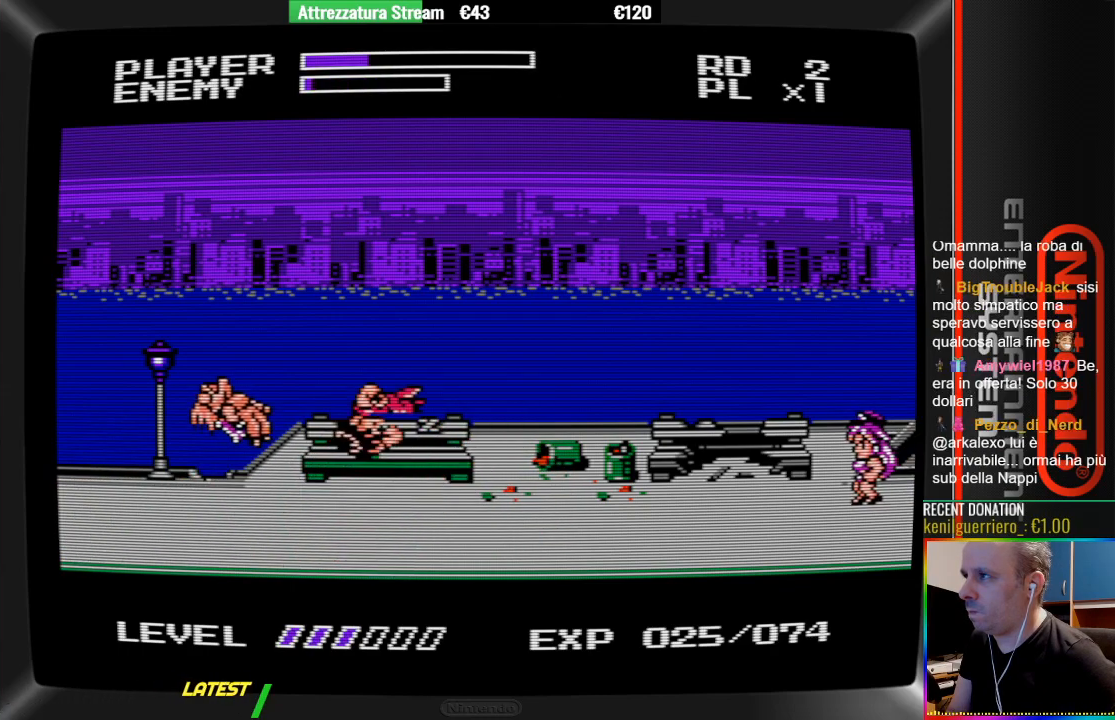
{"buttons": [], "events": []}
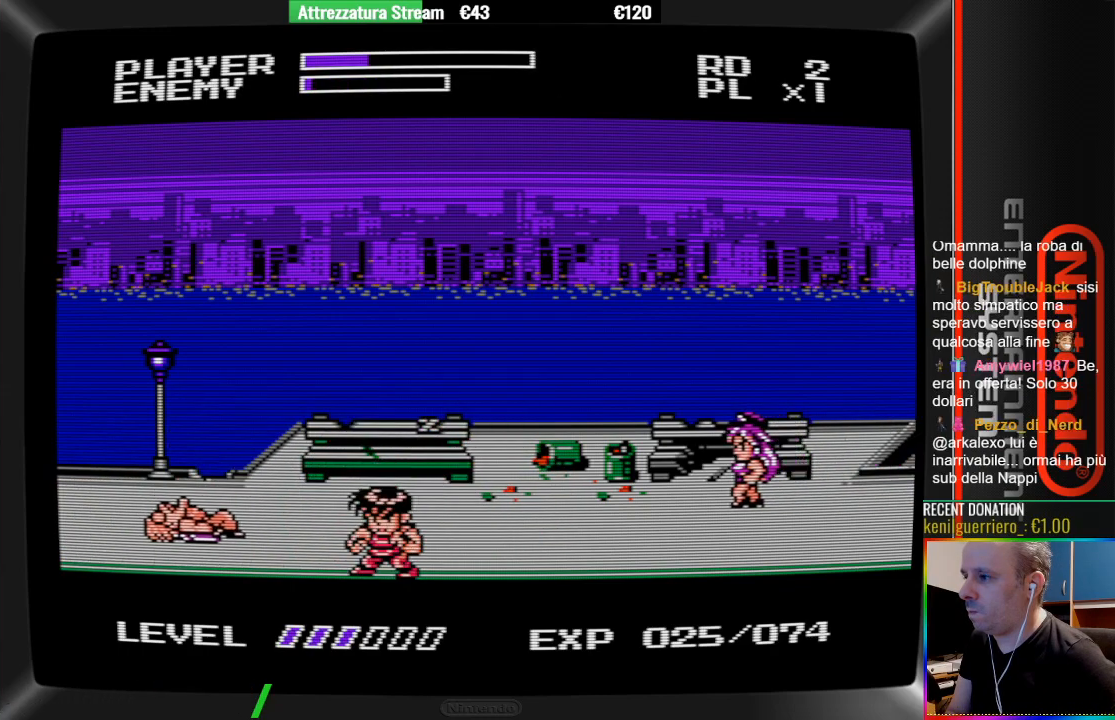
{"buttons": ["DPAD_UP"], "events": [[483, "DPAD_UP", "down"]]}
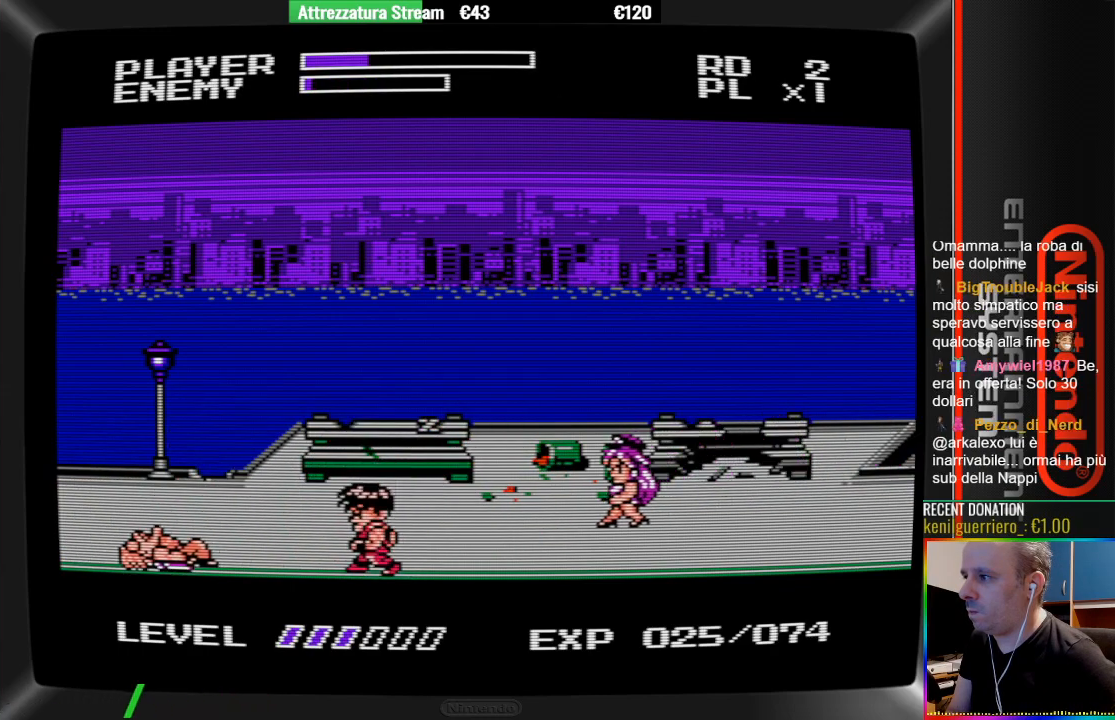
{"buttons": ["A"], "events": [[133, "DPAD_UP", "up"], [300, "DPAD_LEFT", "down"], [383, "A", "down"], [450, "DPAD_LEFT", "up"]]}
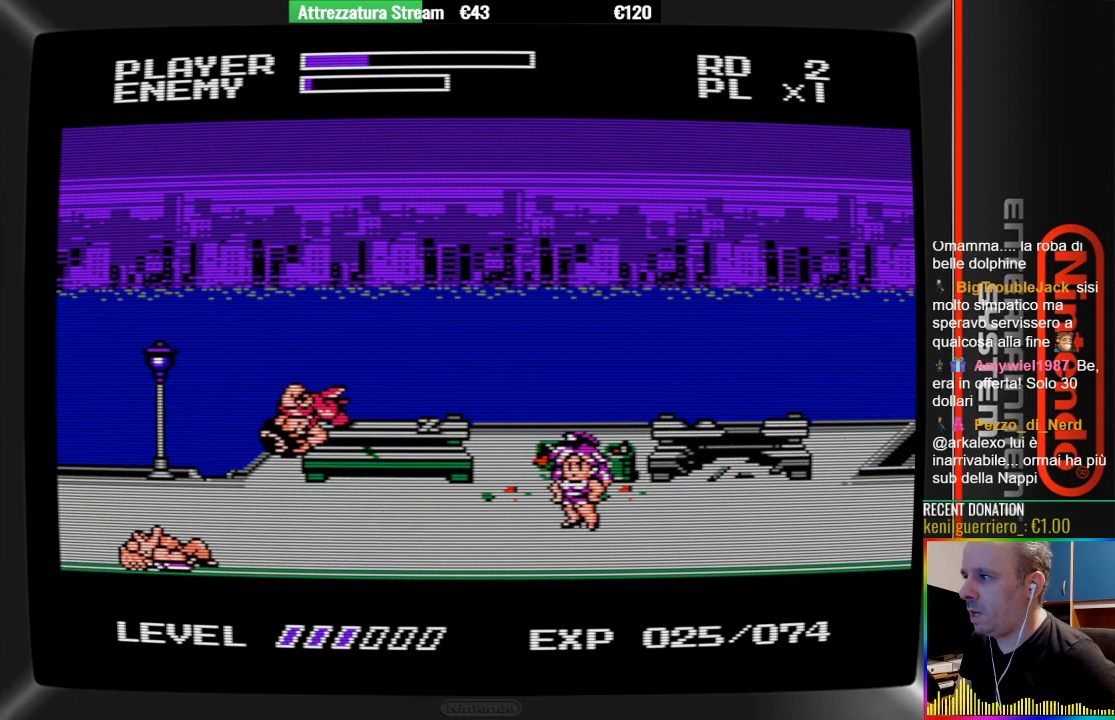
{"buttons": ["B"], "events": [[17, "A", "up"], [183, "B", "down"], [417, "B", "up"], [483, "B", "down"]]}
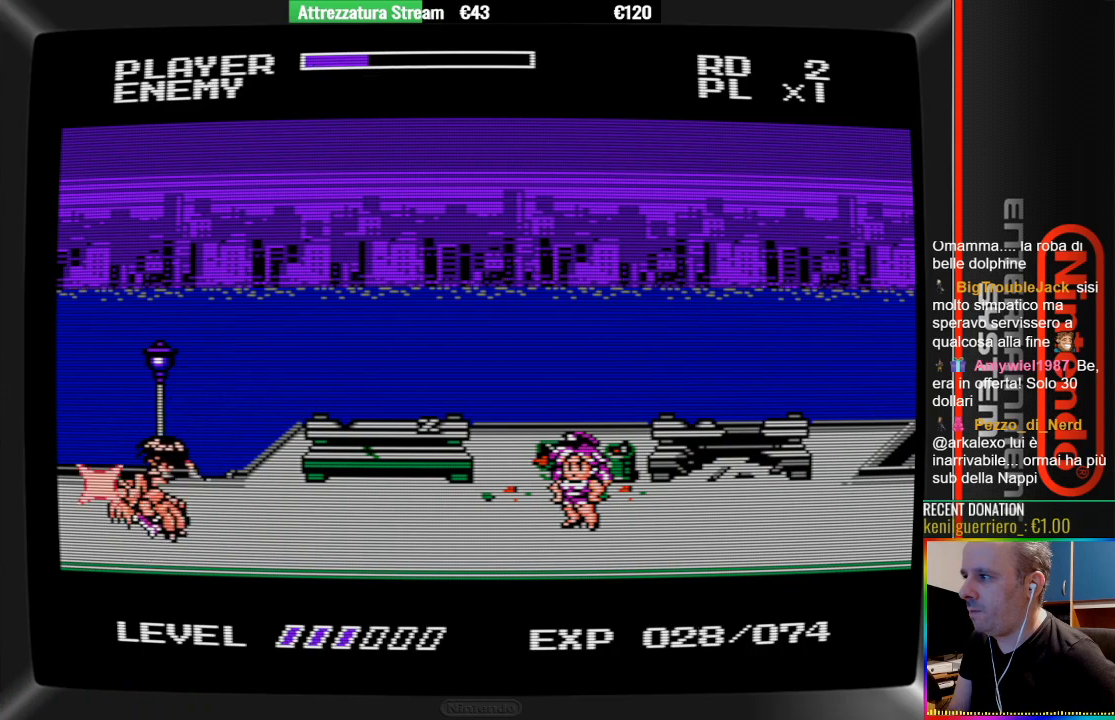
{"buttons": ["DPAD_RIGHT"], "events": [[83, "B", "up"], [167, "B", "down"], [317, "B", "up"], [467, "DPAD_RIGHT", "down"]]}